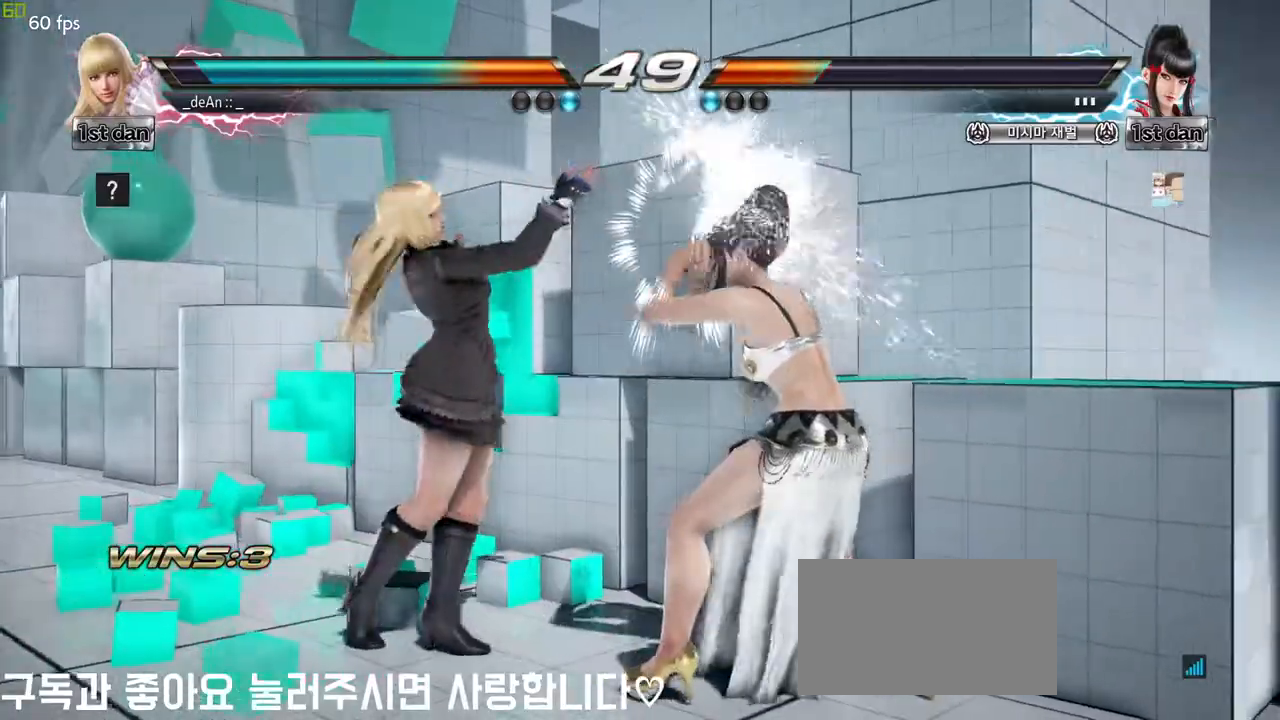
Gameplay with a controller (arcade stick); each line is a JSON object with the inputs held at the frame after it. "events" lists button and stick changes between this image and that frame as [ms after this image, input, new state], when the widget could be followed in between. Not read: L3 R3 other_buttons.
{"buttons": [], "left_stick": "center", "events": [[117, "SQUARE", "up"], [183, "left_stick", "center"]]}
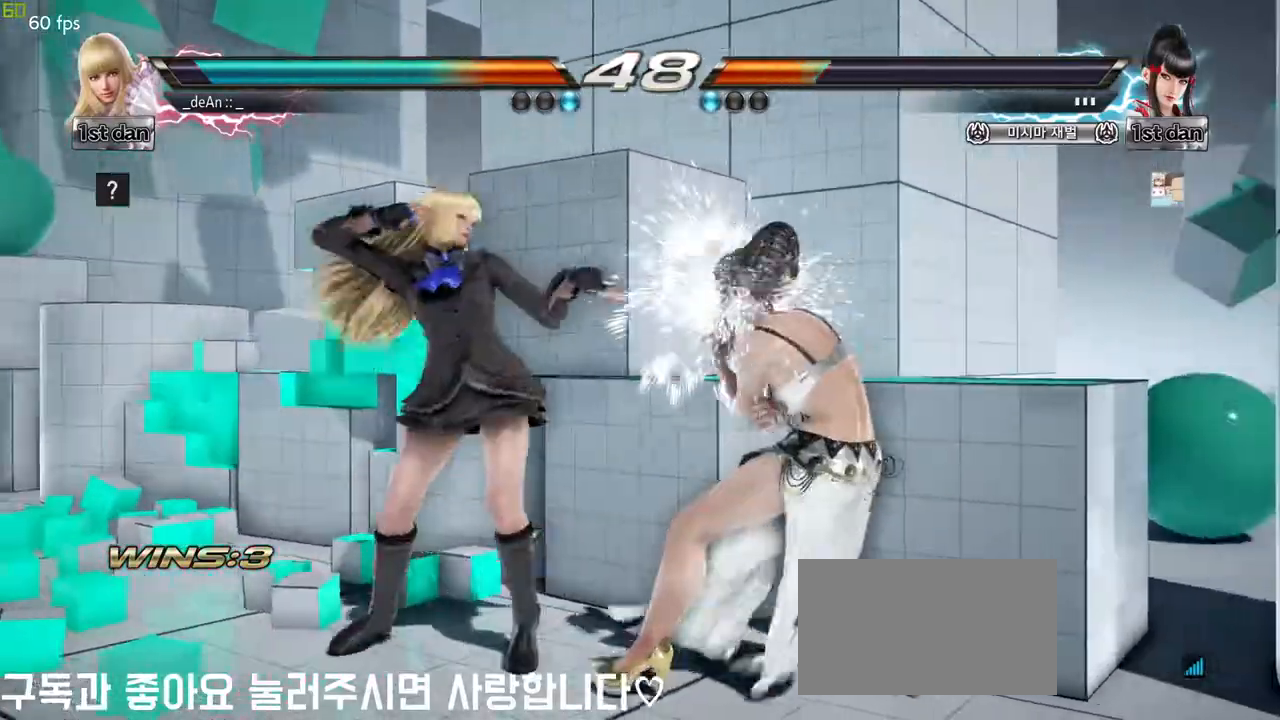
{"buttons": [], "left_stick": "center", "events": [[267, "SQUARE", "down"], [283, "TRIANGLE", "down"], [333, "SQUARE", "up"], [333, "TRIANGLE", "up"]]}
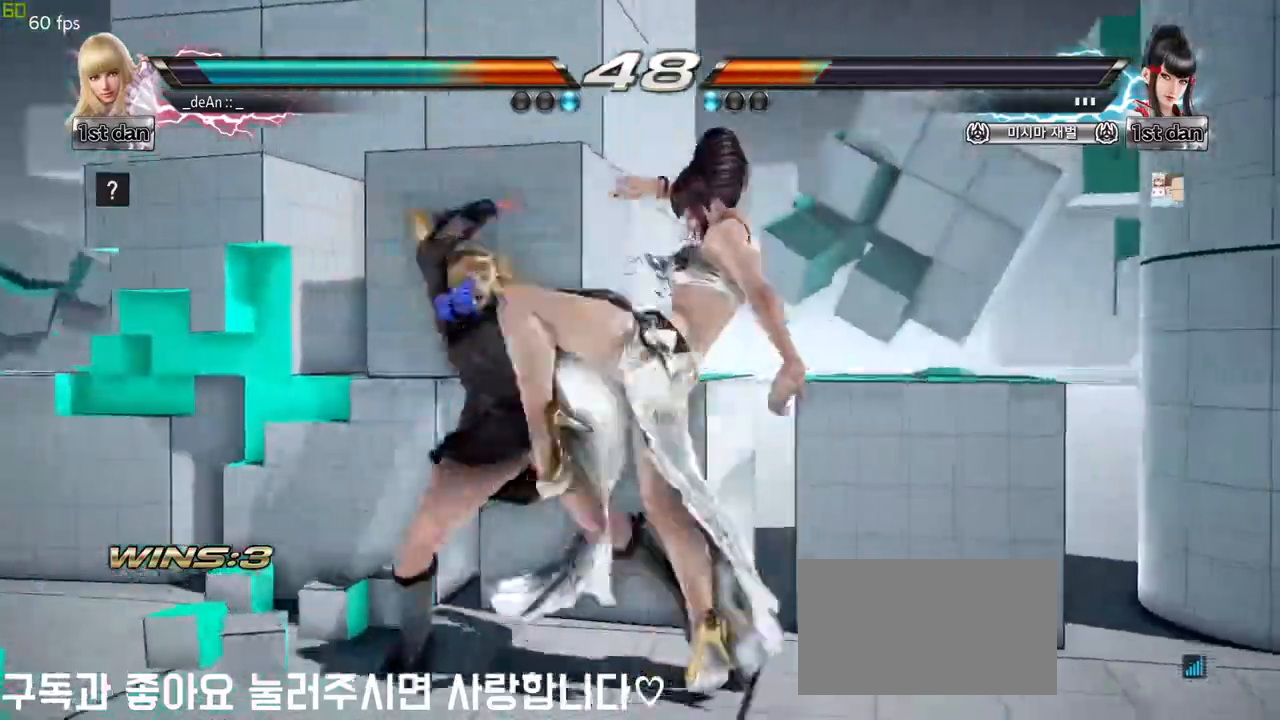
{"buttons": [], "left_stick": "left", "events": [[450, "left_stick", "left"]]}
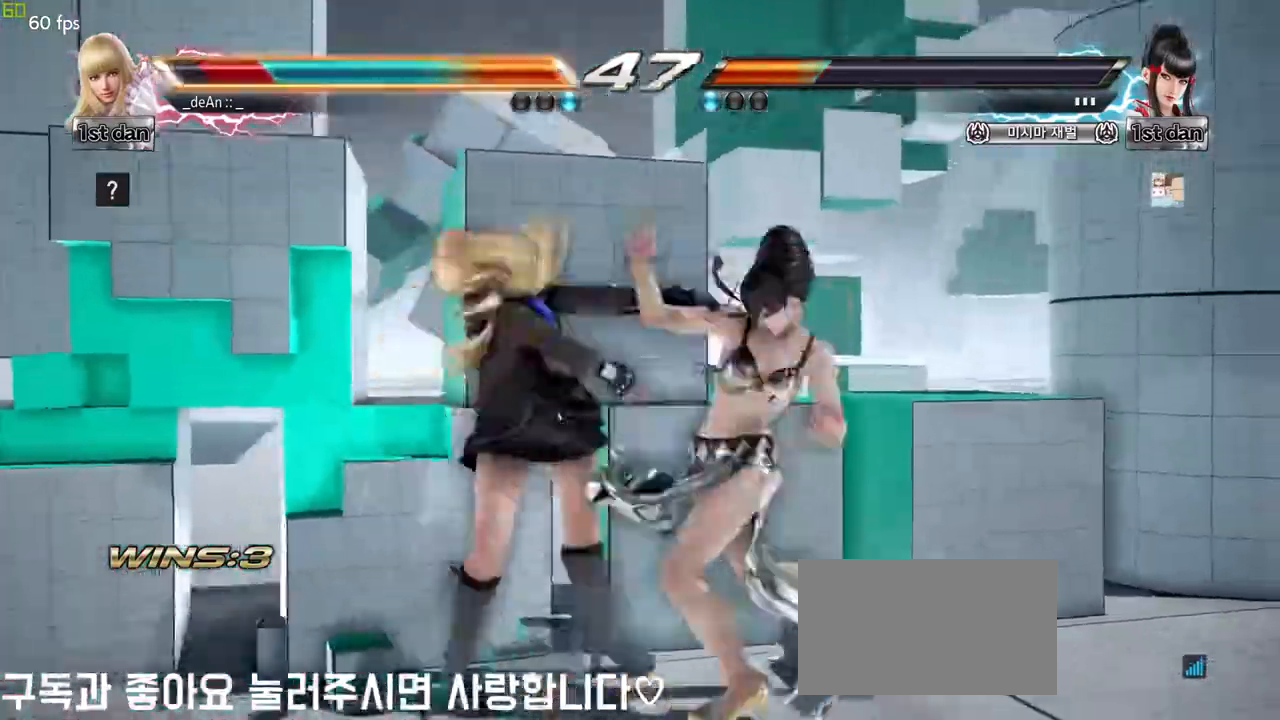
{"buttons": ["SQUARE"], "left_stick": "left", "events": [[500, "SQUARE", "down"]]}
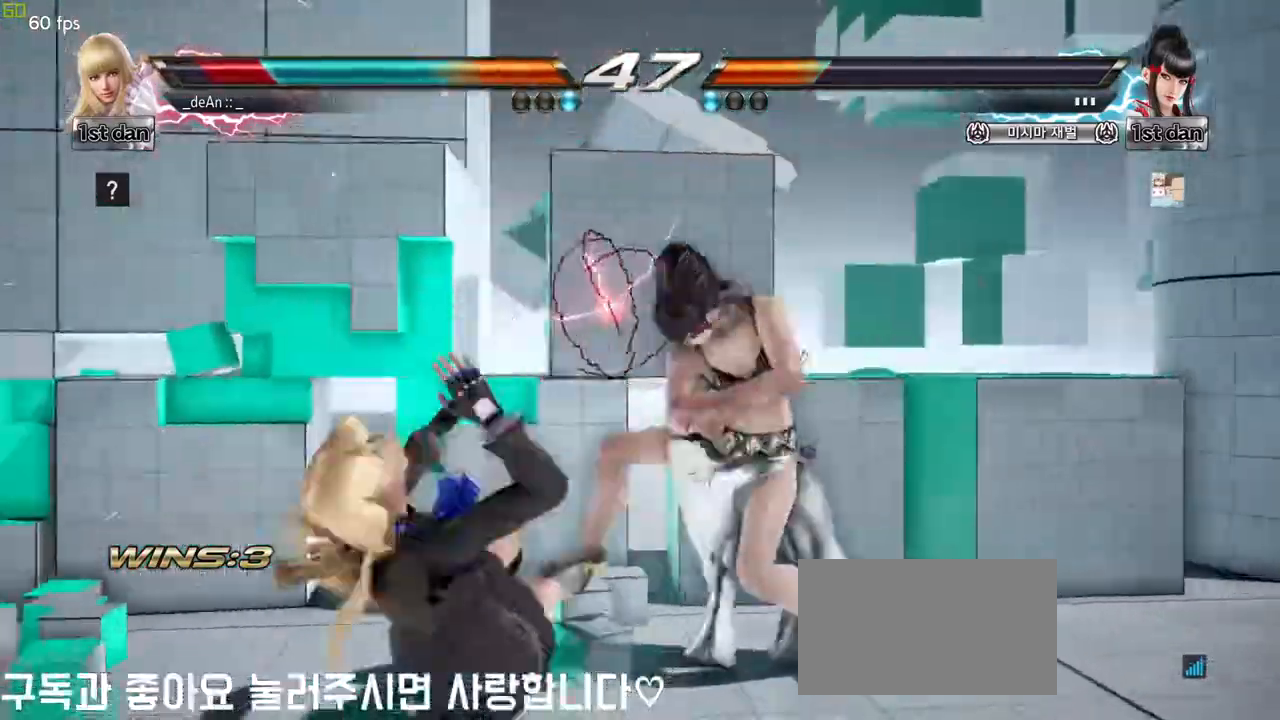
{"buttons": [], "left_stick": "center", "events": [[83, "SQUARE", "up"], [183, "SQUARE", "down"], [283, "SQUARE", "up"], [400, "left_stick", "center"]]}
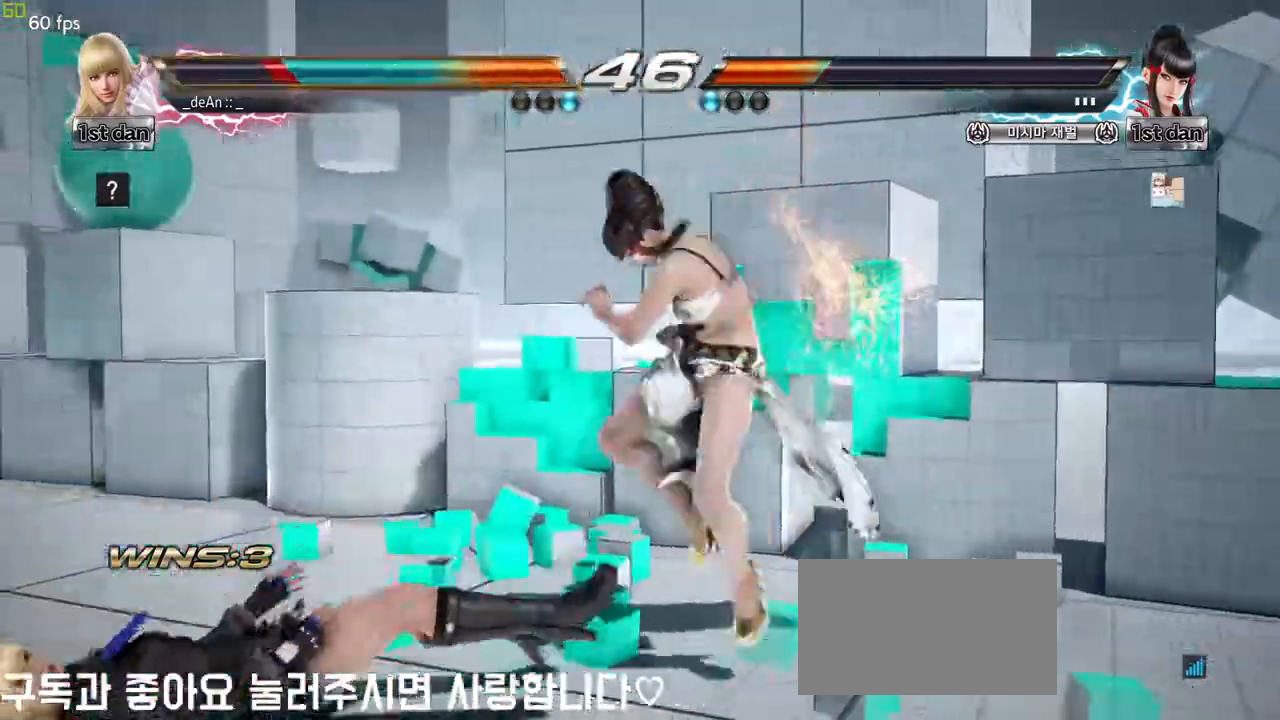
{"buttons": [], "left_stick": "center", "events": [[250, "left_stick", "down-right"], [317, "left_stick", "down"], [483, "left_stick", "center"]]}
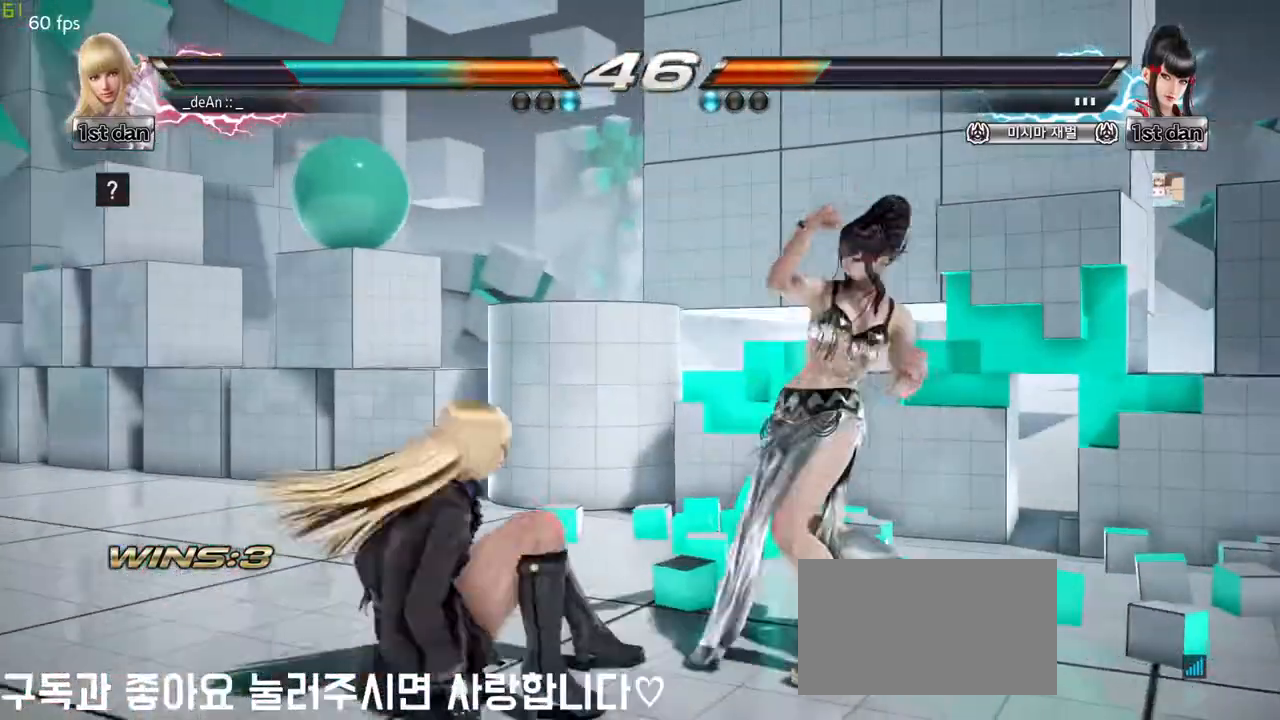
{"buttons": [], "left_stick": "center", "events": [[100, "CIRCLE", "down"], [233, "CIRCLE", "up"]]}
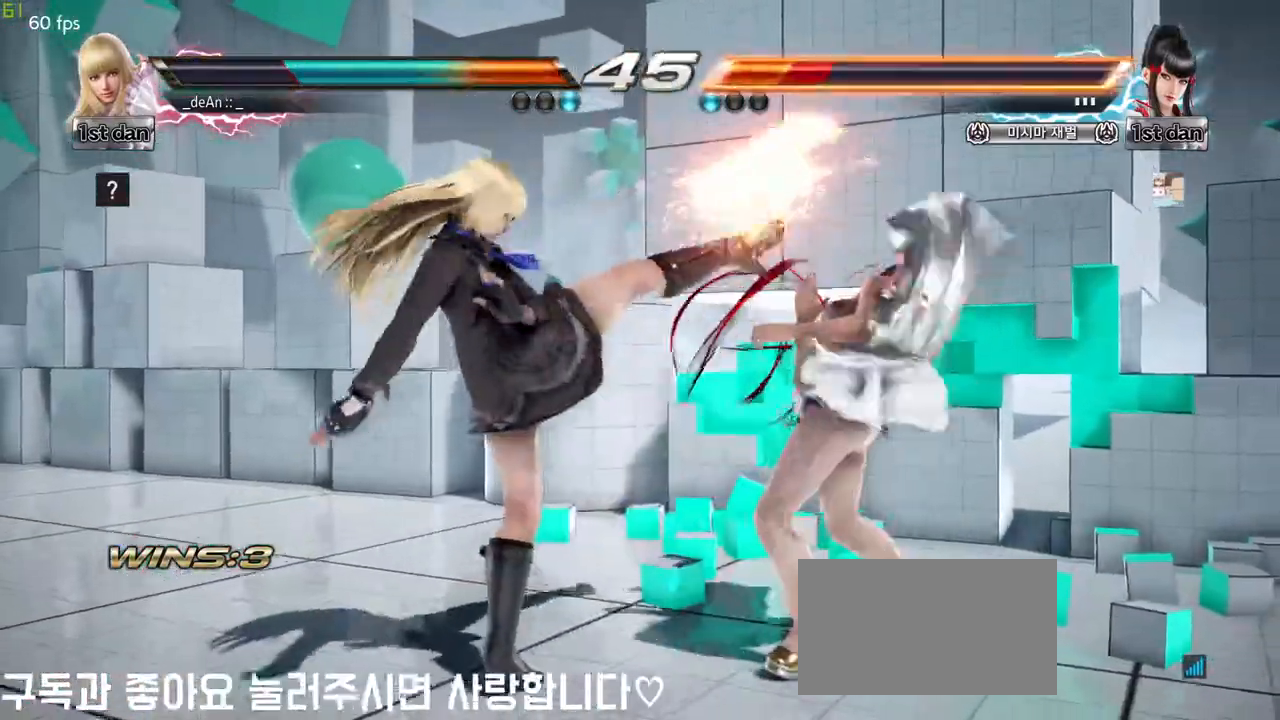
{"buttons": ["CROSS", "CIRCLE"], "left_stick": "down-right", "events": [[17, "left_stick", "left"], [250, "left_stick", "center"], [333, "left_stick", "right"], [400, "left_stick", "down-right"], [417, "CROSS", "down"], [433, "CIRCLE", "down"]]}
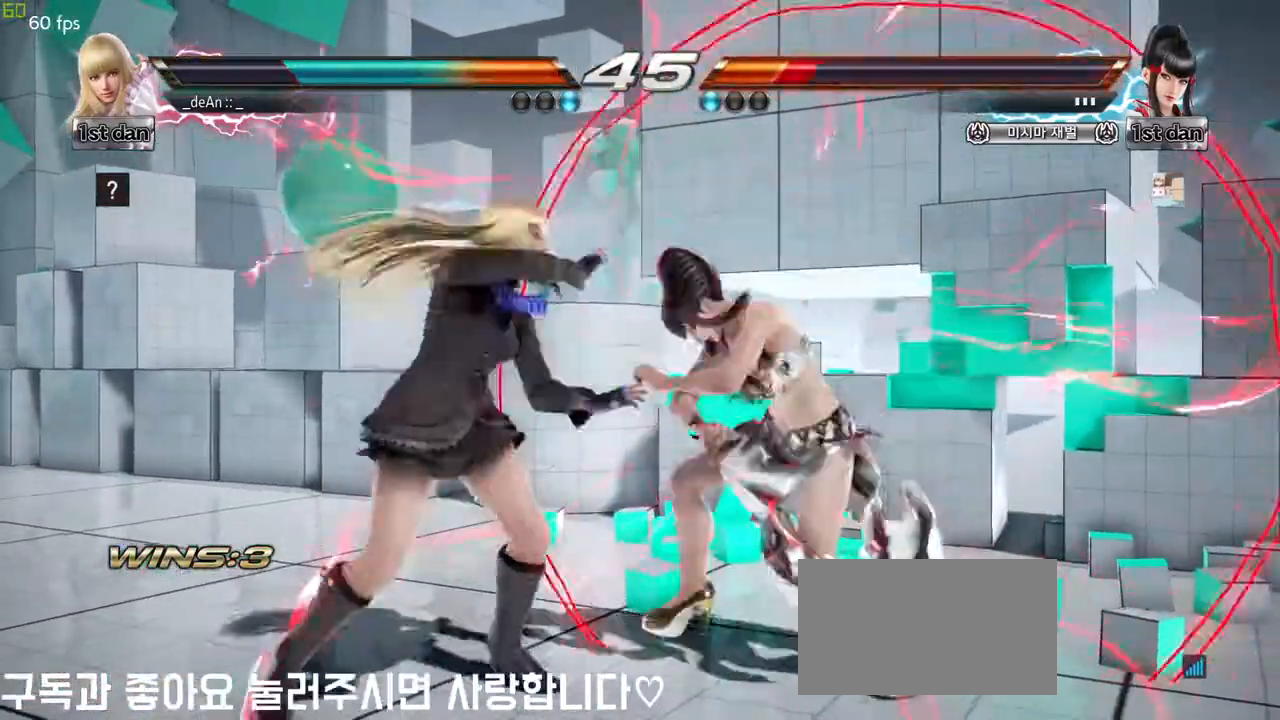
{"buttons": [], "left_stick": "center", "events": [[33, "CIRCLE", "up"], [33, "CROSS", "up"], [133, "left_stick", "center"]]}
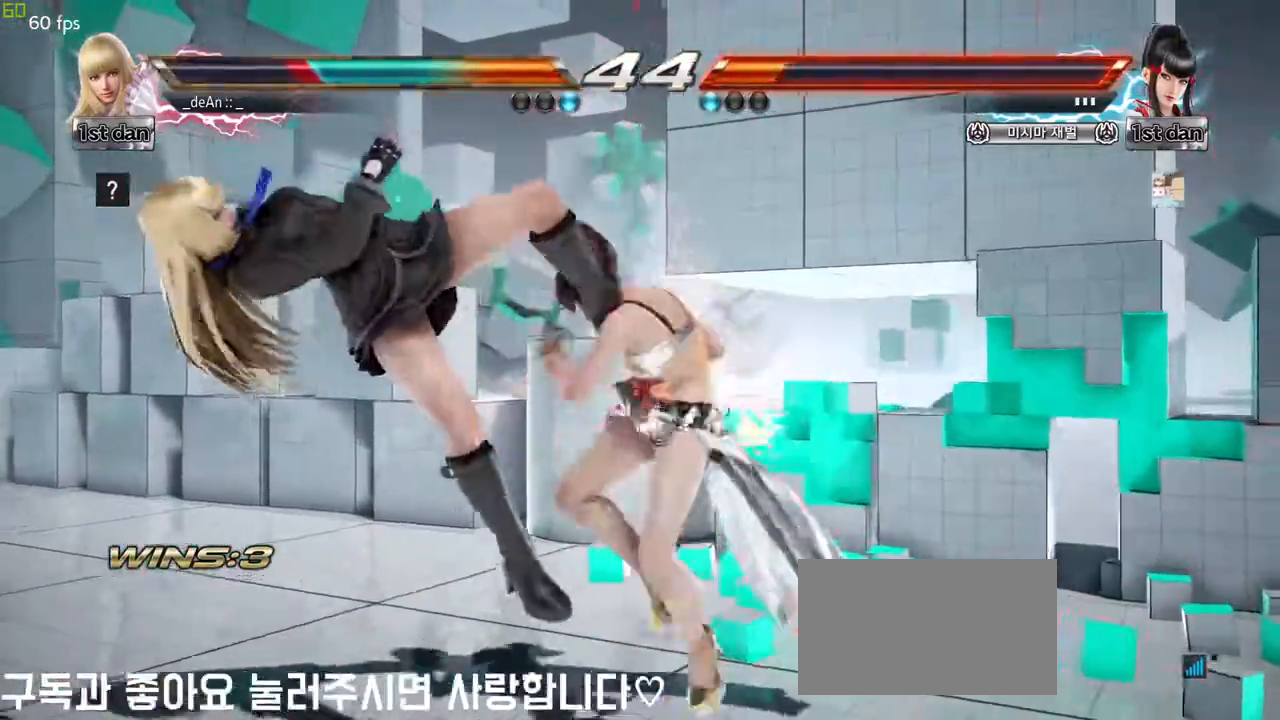
{"buttons": [], "left_stick": "center", "events": []}
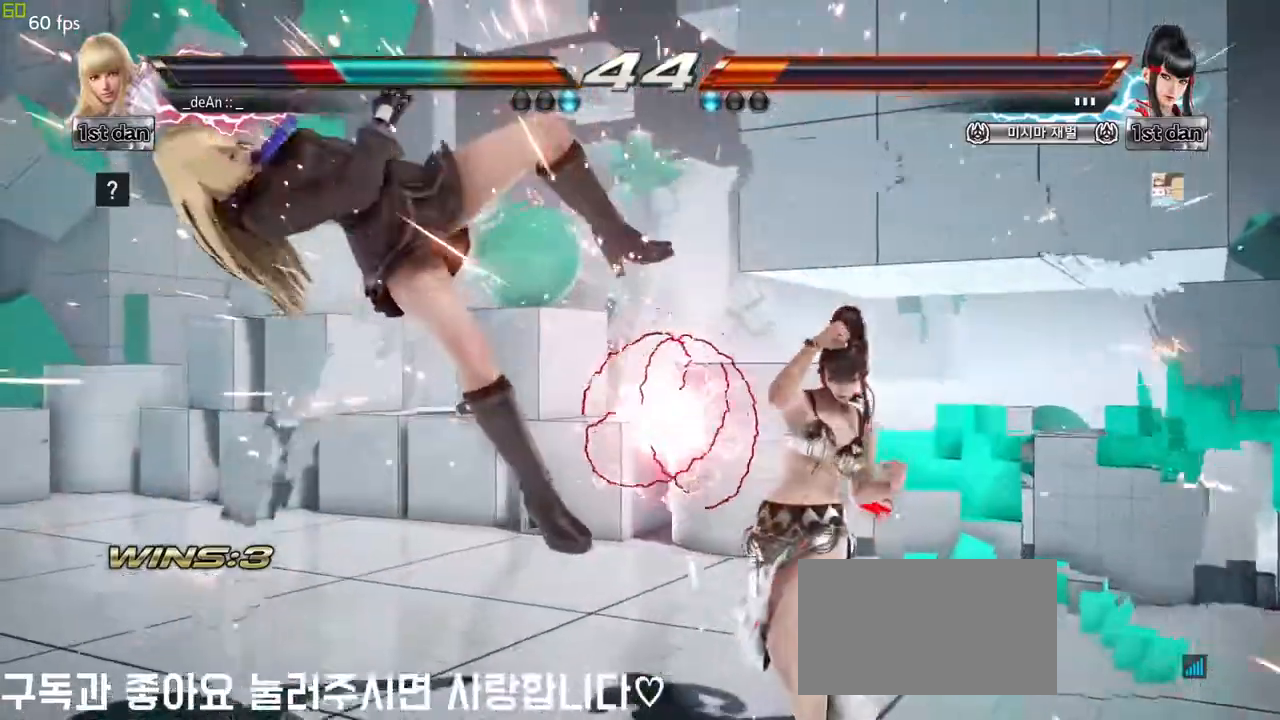
{"buttons": [], "left_stick": "center", "events": []}
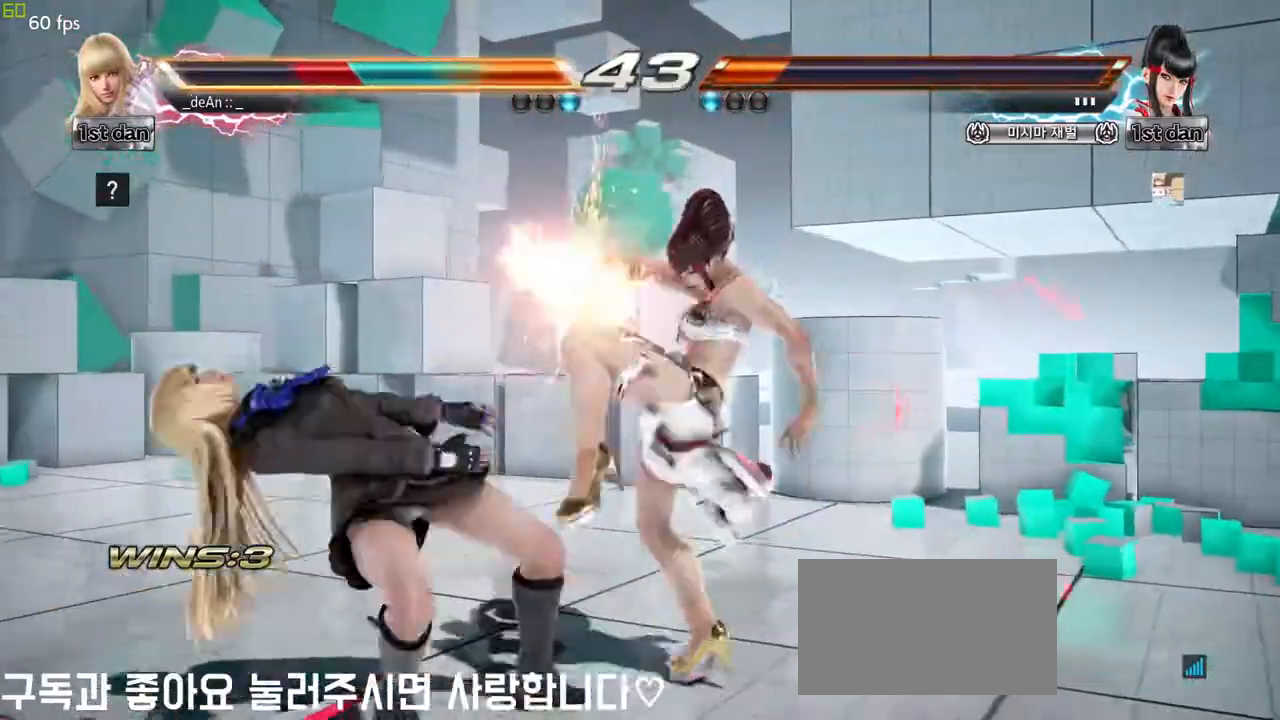
{"buttons": [], "left_stick": "center", "events": []}
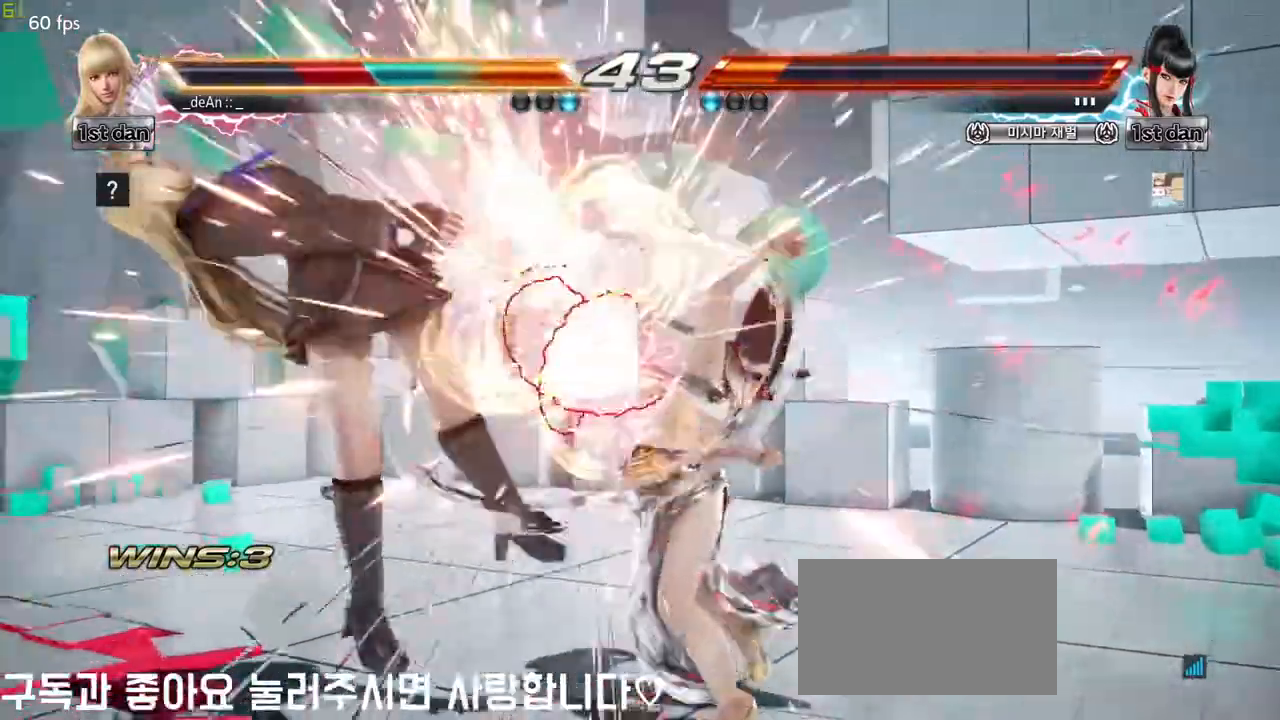
{"buttons": ["SQUARE"], "left_stick": "left", "events": [[250, "left_stick", "left"], [350, "SQUARE", "down"], [450, "SQUARE", "up"], [500, "SQUARE", "down"]]}
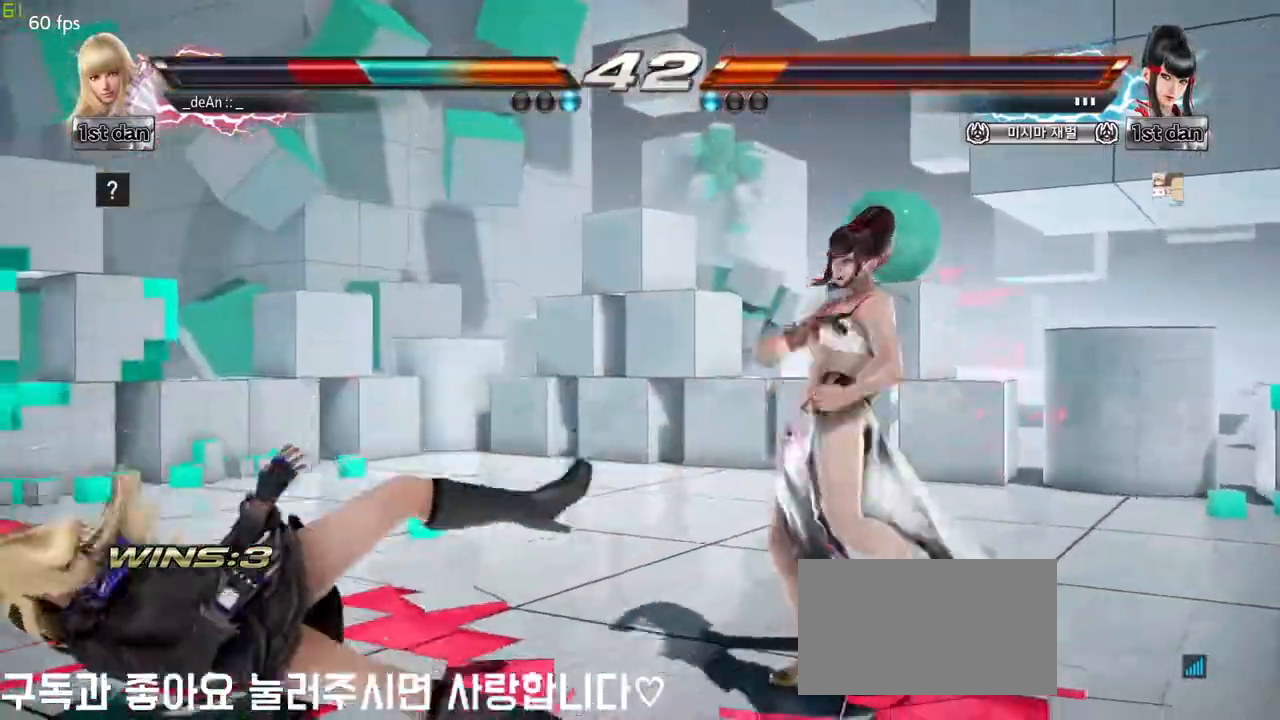
{"buttons": [], "left_stick": "center", "events": [[150, "SQUARE", "up"], [417, "left_stick", "center"]]}
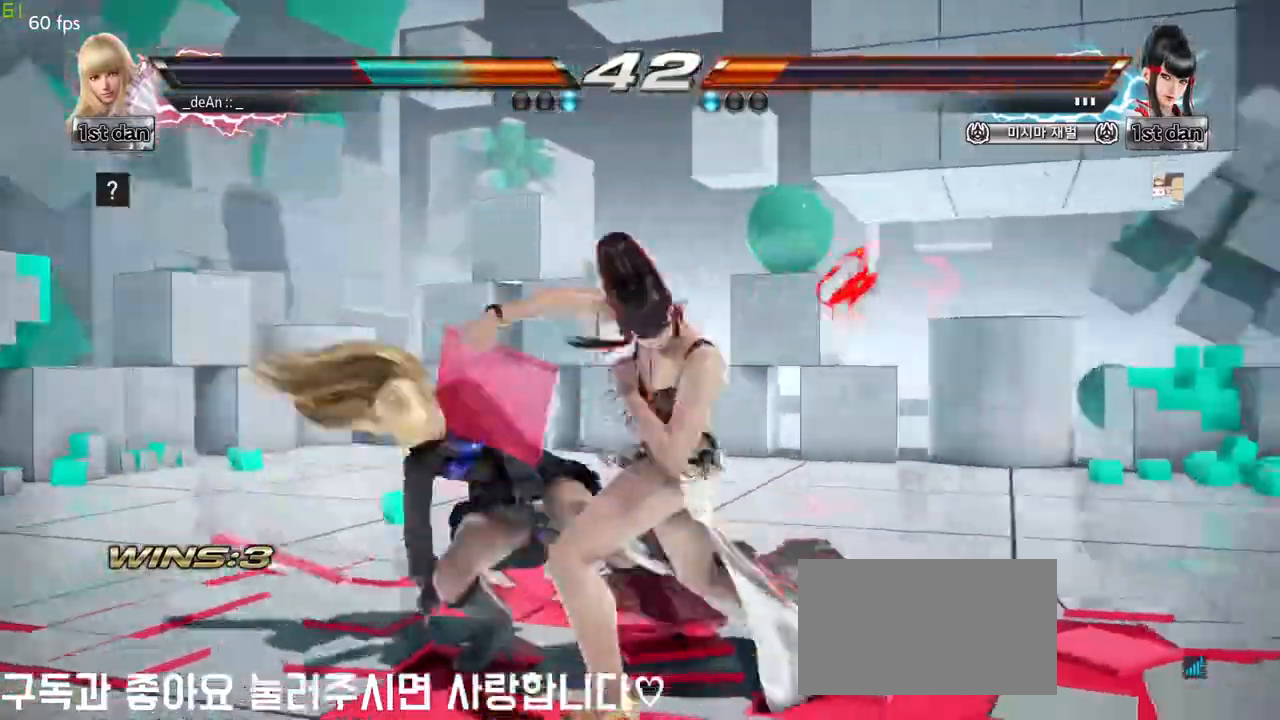
{"buttons": [], "left_stick": "center", "events": [[117, "SQUARE", "down"], [183, "TRIANGLE", "down"], [283, "SQUARE", "up"], [350, "TRIANGLE", "up"]]}
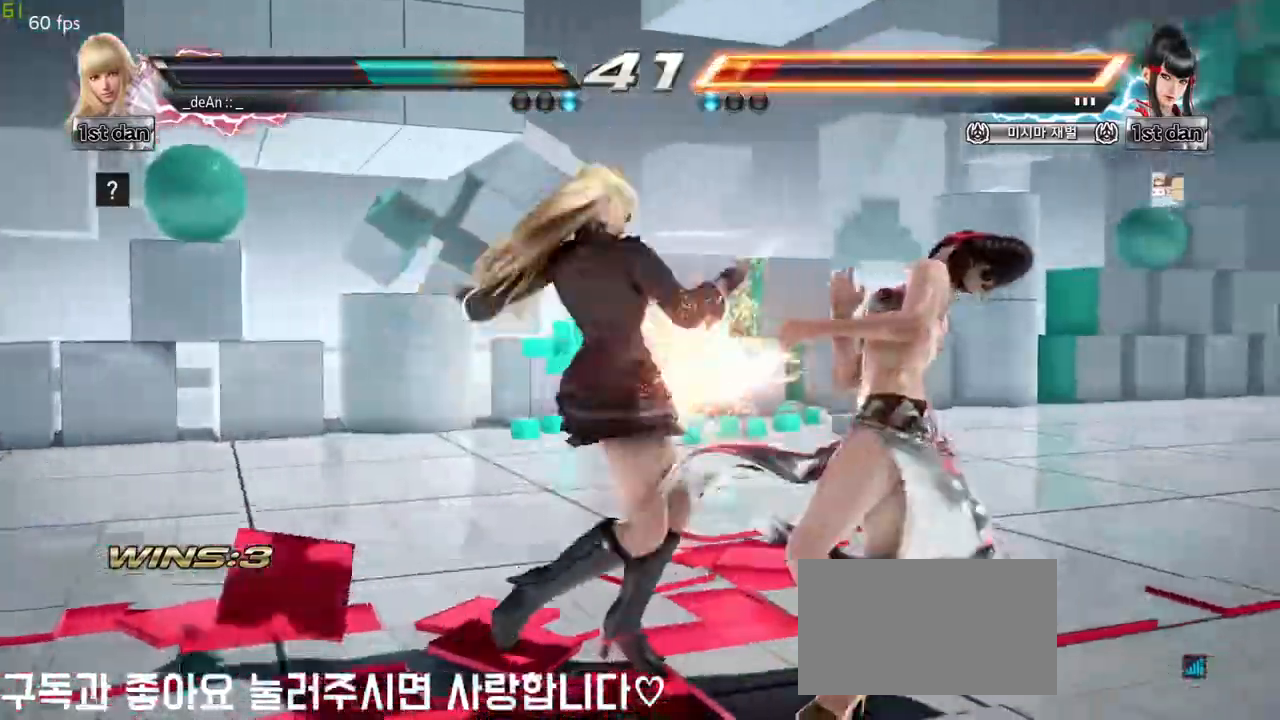
{"buttons": ["CIRCLE"], "left_stick": "center", "events": [[333, "CIRCLE", "down"], [450, "CIRCLE", "up"], [500, "CIRCLE", "down"]]}
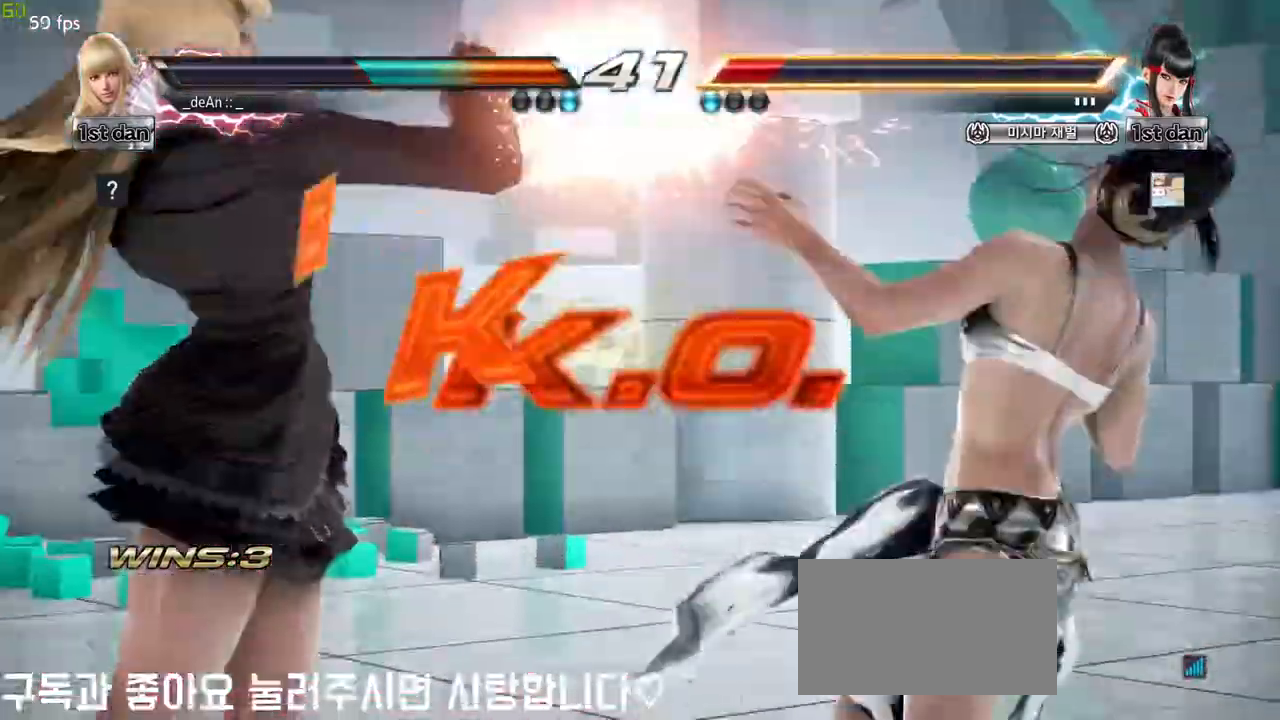
{"buttons": [], "left_stick": "center", "events": [[83, "CIRCLE", "up"], [133, "CIRCLE", "down"], [417, "CIRCLE", "up"]]}
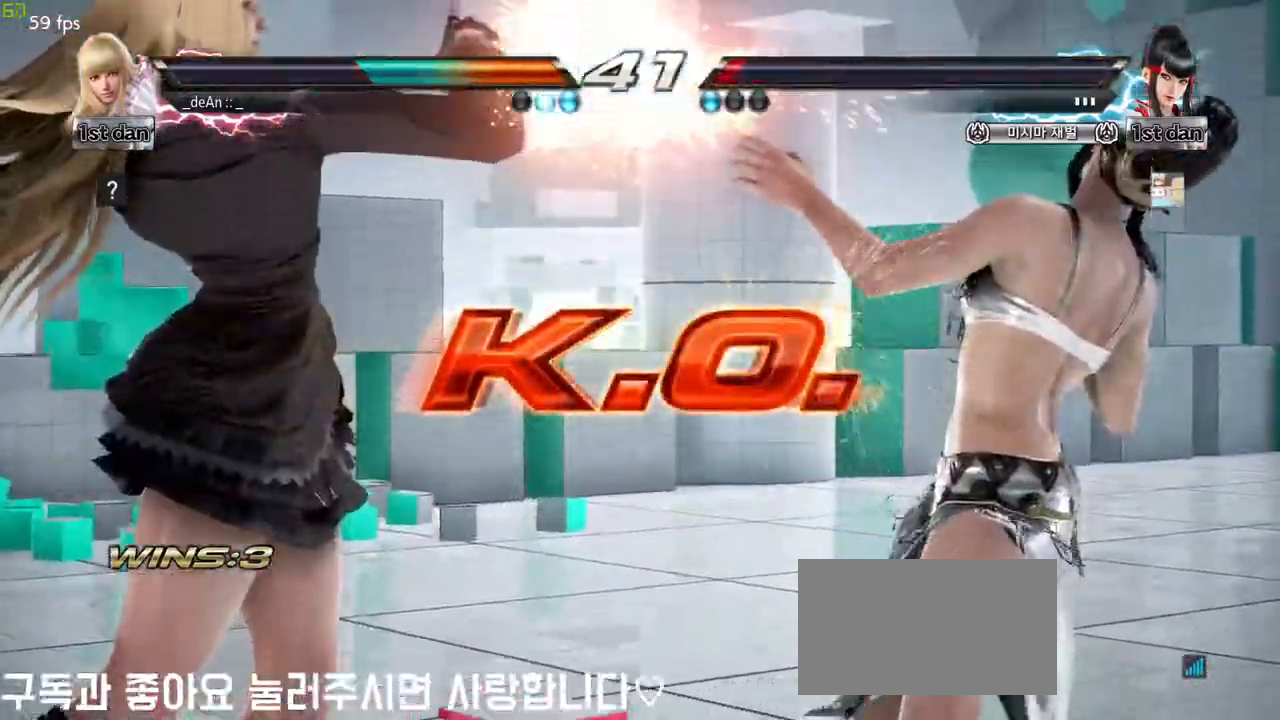
{"buttons": [], "left_stick": "center", "events": [[267, "CIRCLE", "down"], [333, "CIRCLE", "up"]]}
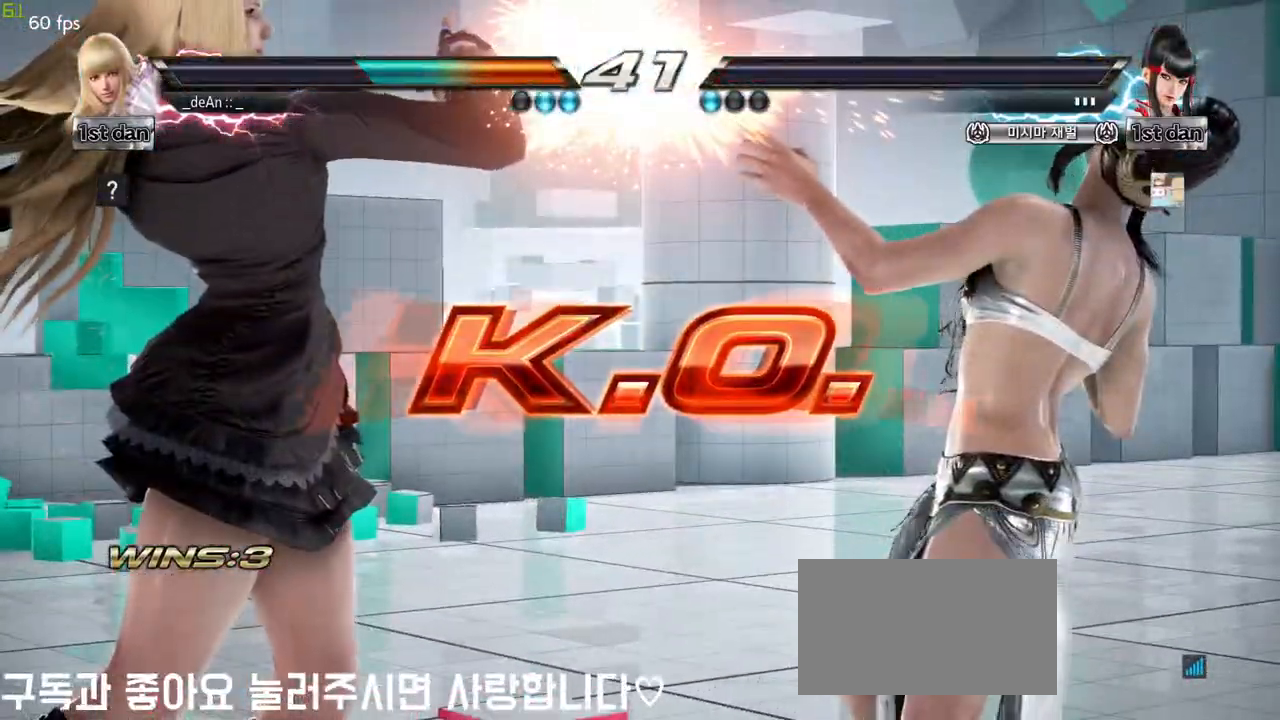
{"buttons": [], "left_stick": "center", "events": [[233, "CIRCLE", "down"], [333, "CIRCLE", "up"], [417, "CIRCLE", "down"], [483, "CIRCLE", "up"]]}
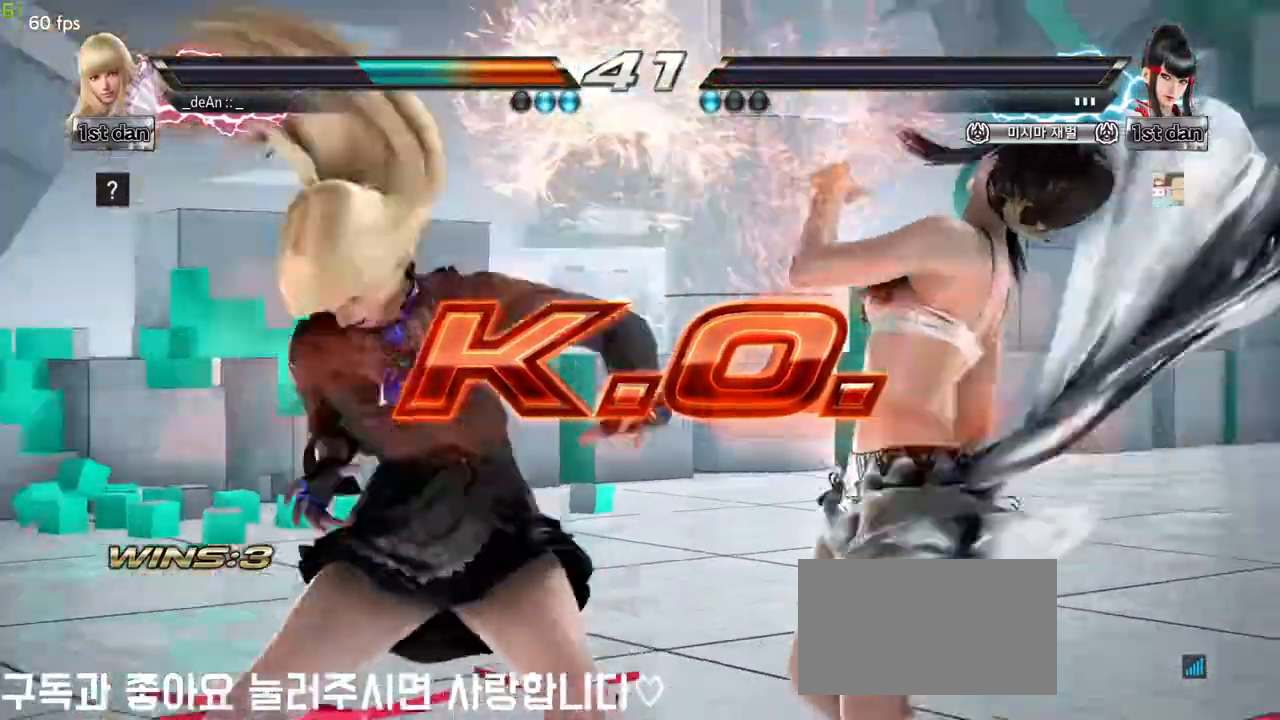
{"buttons": [], "left_stick": "center", "events": [[67, "CIRCLE", "down"], [150, "CIRCLE", "up"], [217, "CIRCLE", "down"], [383, "CIRCLE", "up"]]}
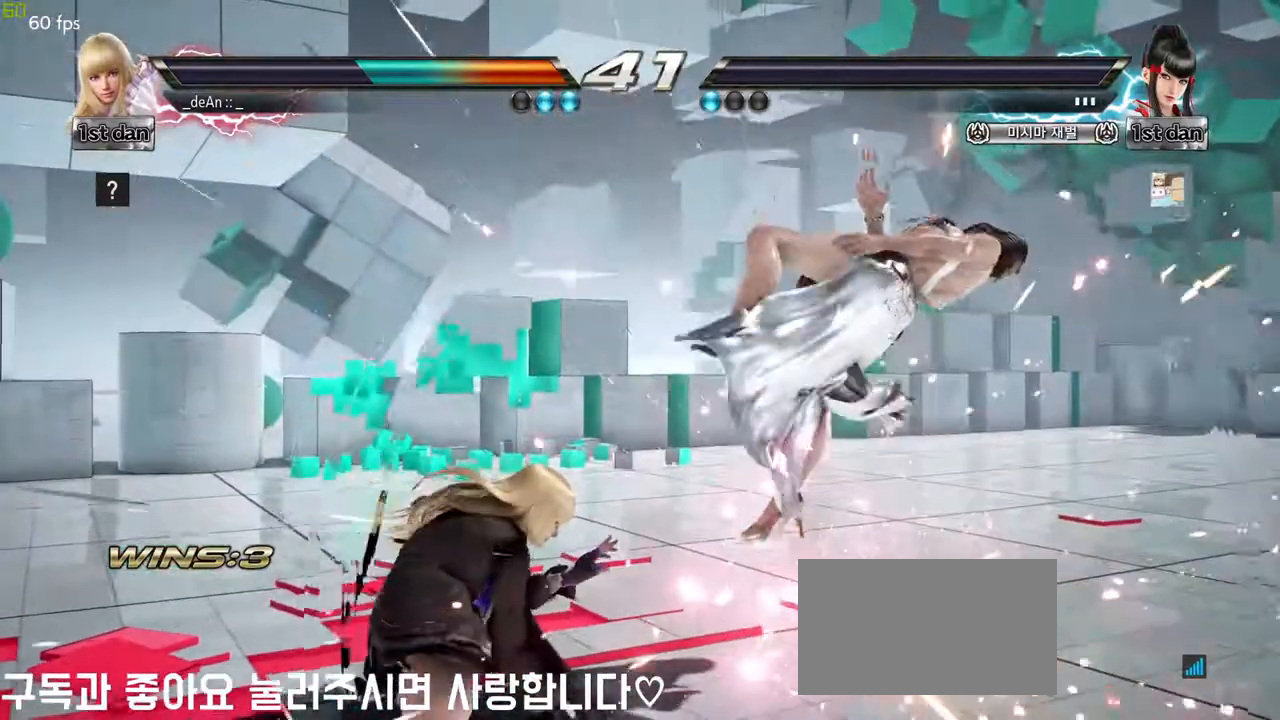
{"buttons": [], "left_stick": "down-right", "events": [[167, "left_stick", "right"], [233, "left_stick", "center"], [383, "left_stick", "down-right"], [417, "CIRCLE", "down"], [417, "CROSS", "down"], [500, "CIRCLE", "up"], [500, "CROSS", "up"]]}
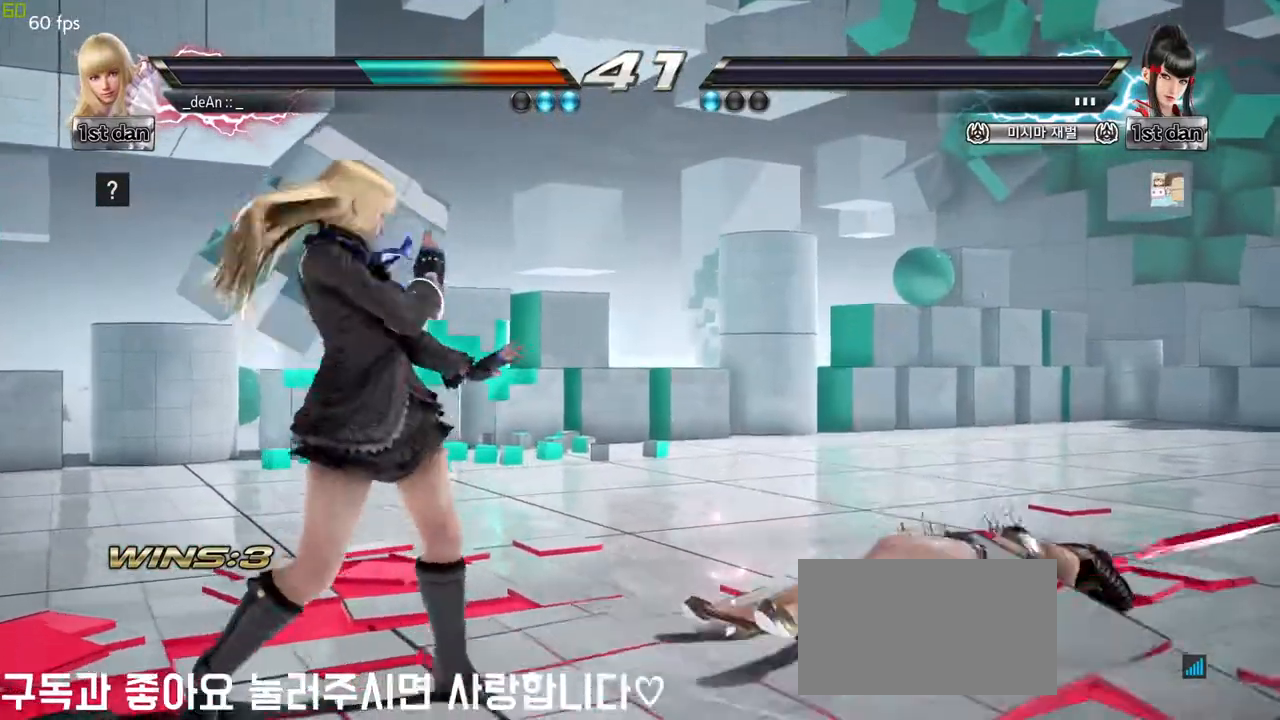
{"buttons": [], "left_stick": "center"}
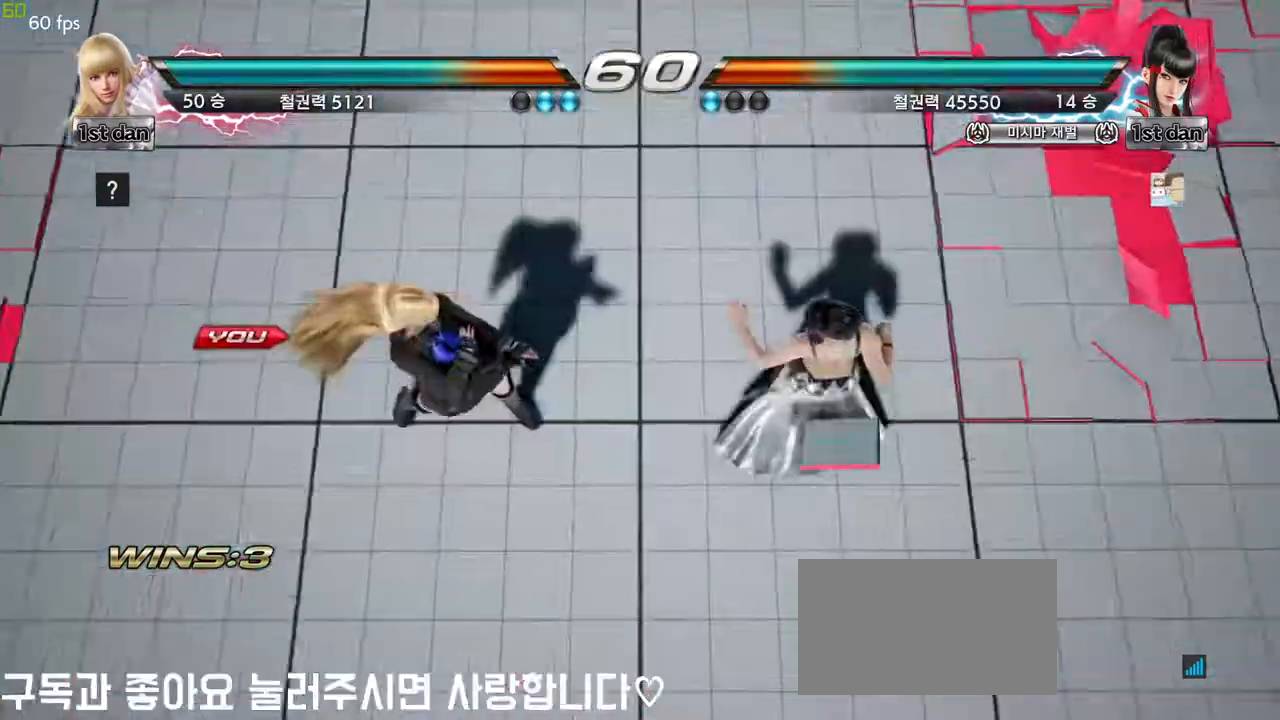
{"buttons": [], "left_stick": "center", "events": []}
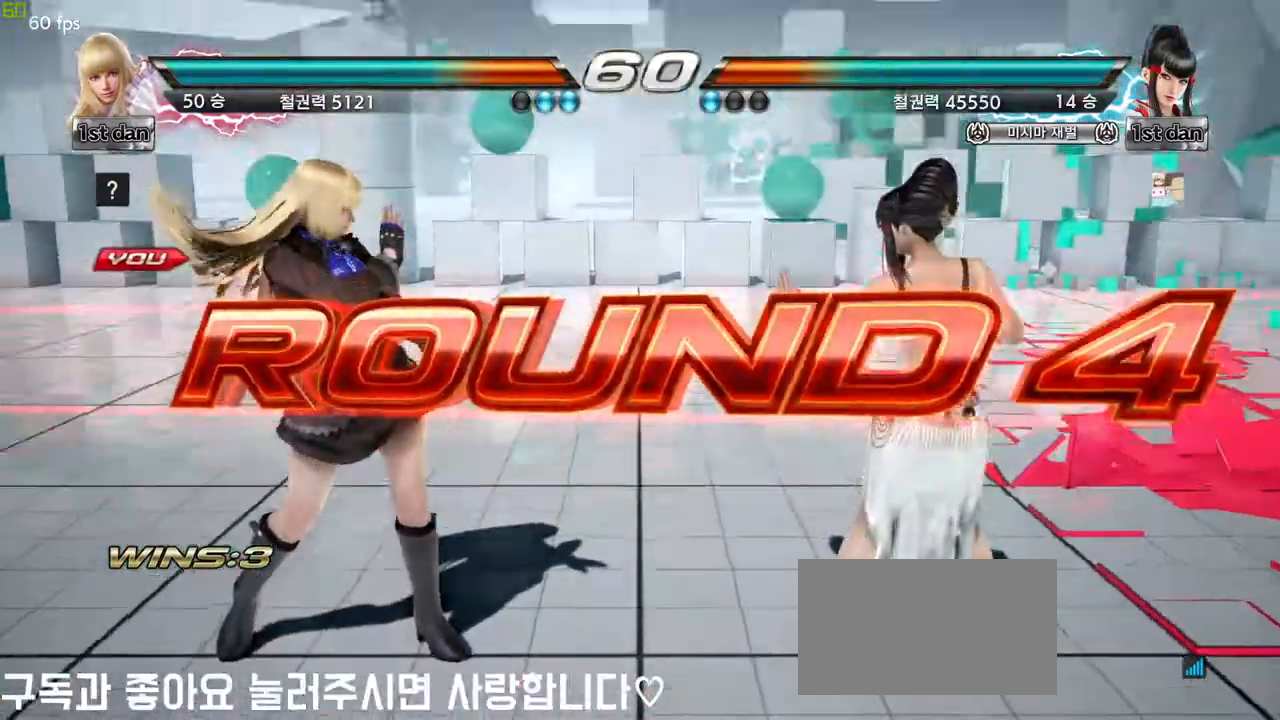
{"buttons": [], "left_stick": "center", "events": [[33, "left_stick", "right"], [133, "left_stick", "center"]]}
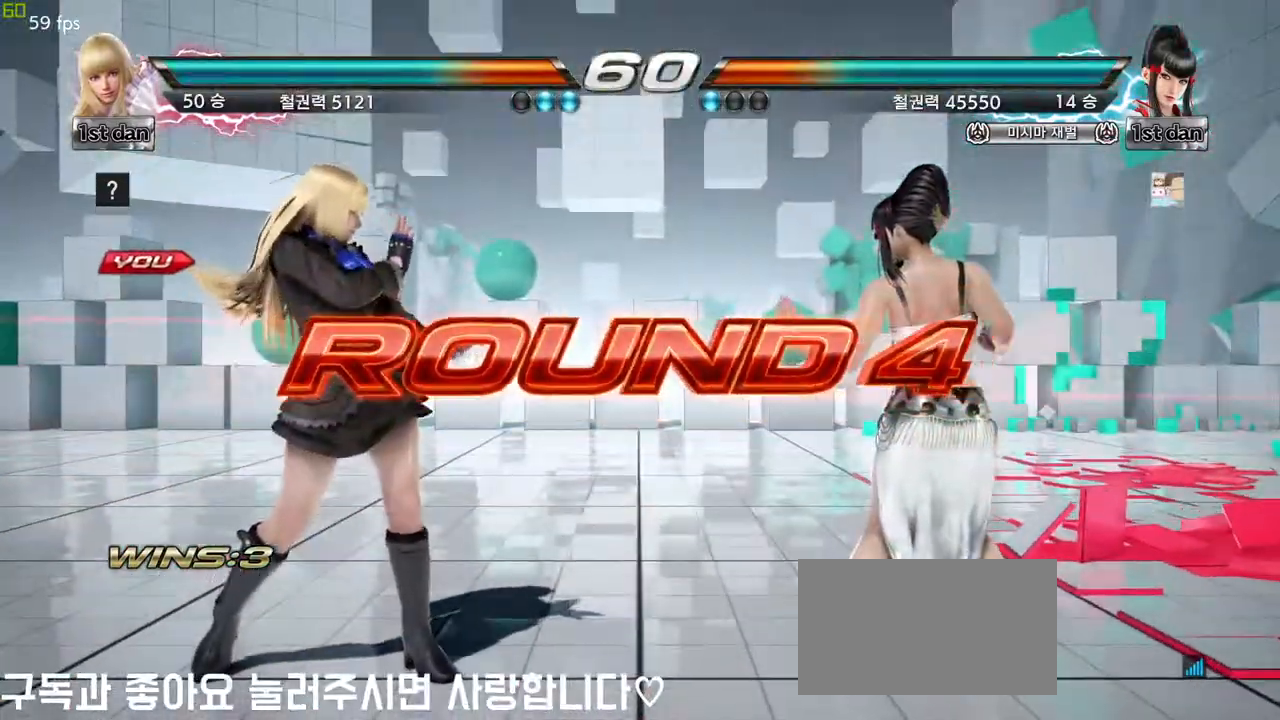
{"buttons": [], "left_stick": "center", "events": []}